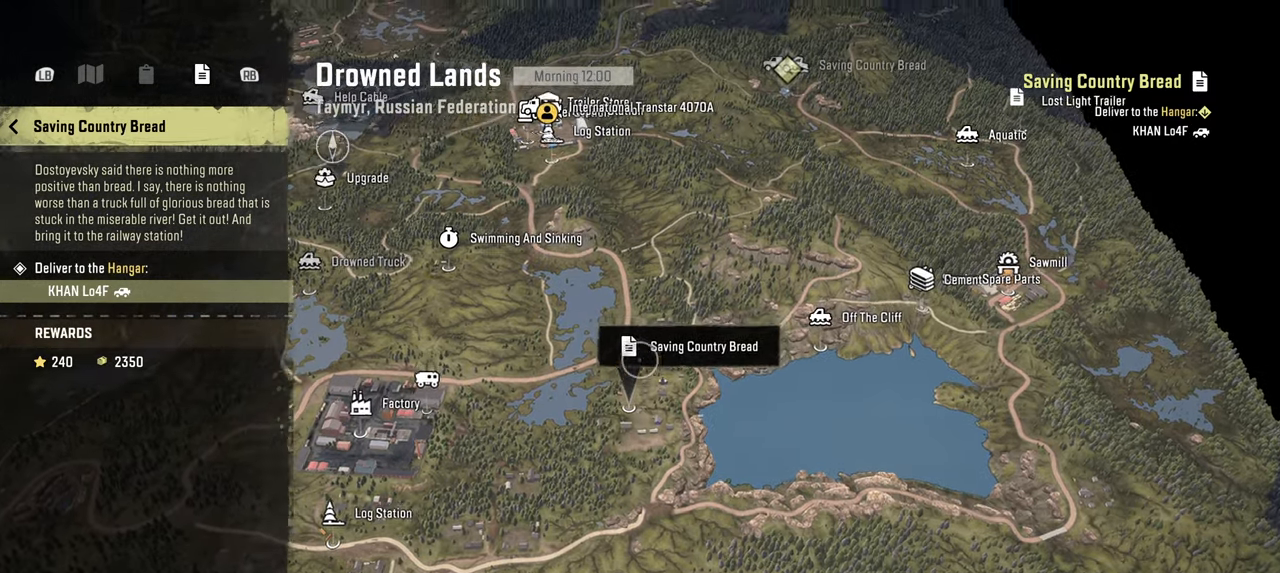
Gameplay with a controller (Xbox layout); each line is a JSON object with the inputs held at the frame after it. "events" lists button and stick changes between this image and that frame as [ms after this image, input, new state], when the widget could be followed in between.
{"buttons": [], "left_stick": "up-right", "right_stick": "center", "events": []}
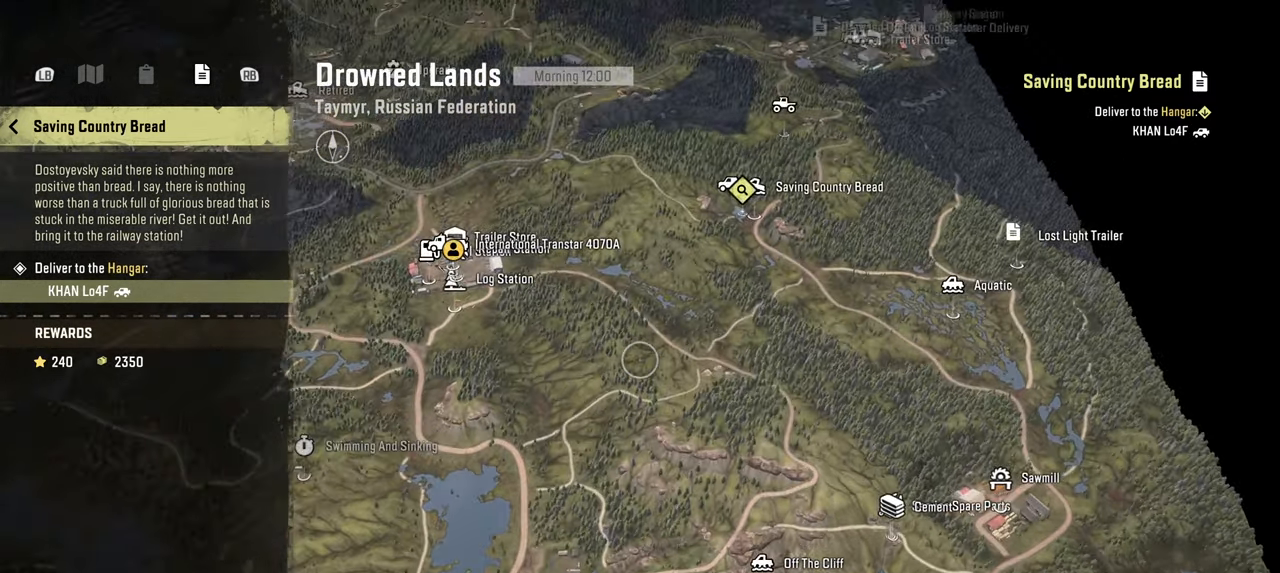
{"buttons": [], "left_stick": "up-right", "right_stick": "center", "events": []}
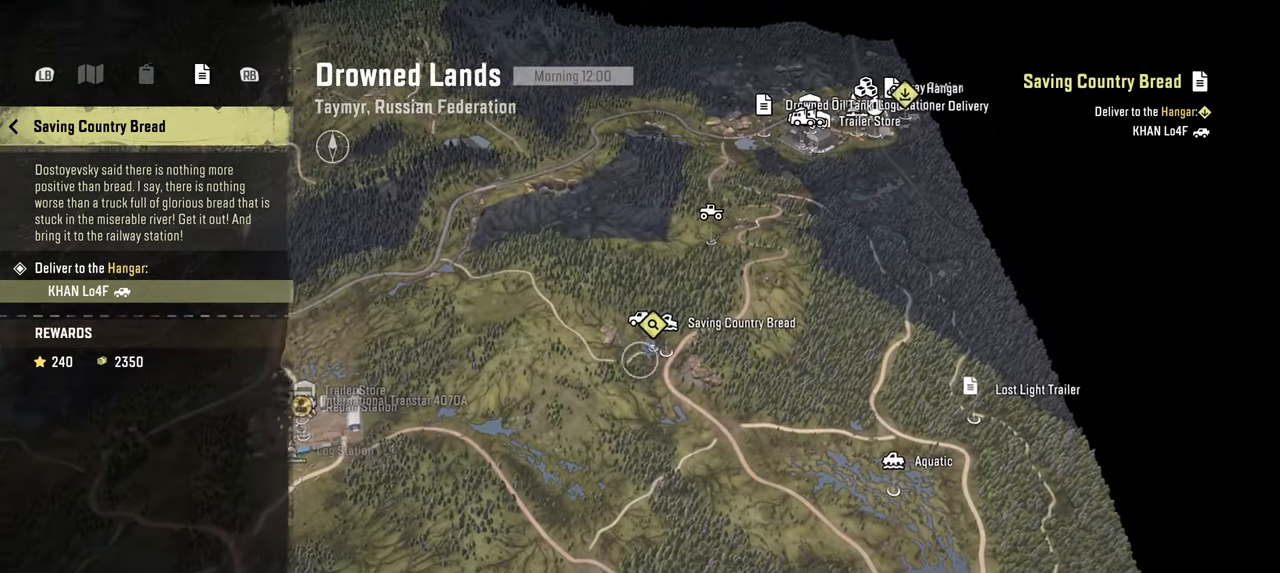
{"buttons": [], "left_stick": "down", "right_stick": "down", "events": [[217, "left_stick", "center"], [284, "left_stick", "down"], [367, "right_stick", "down"]]}
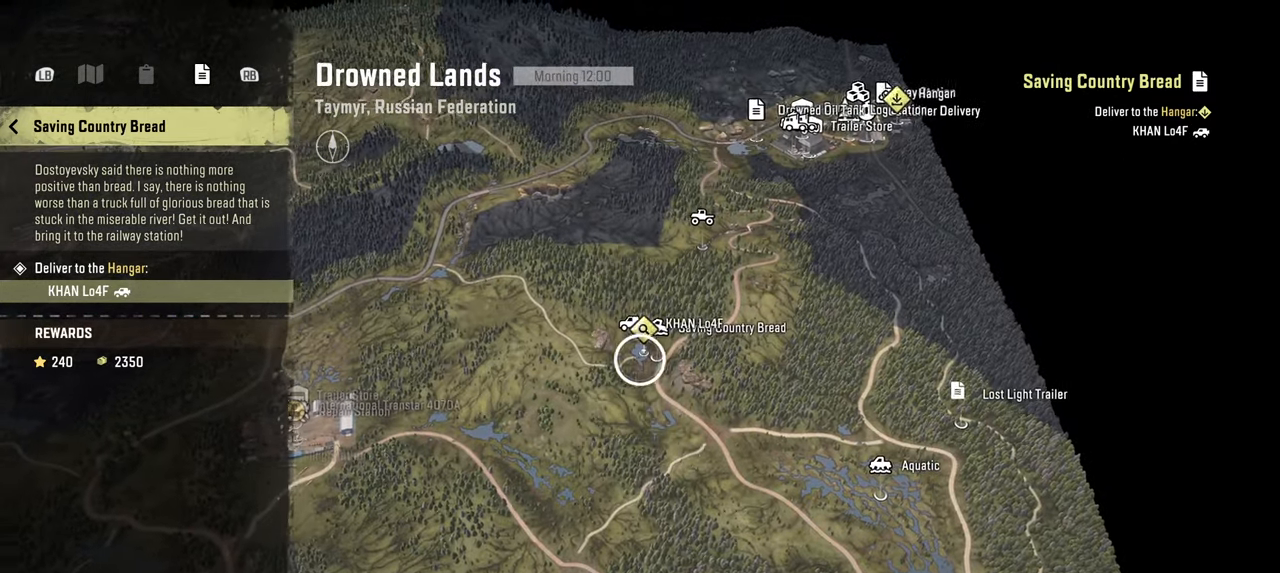
{"buttons": [], "left_stick": "down", "right_stick": "down-left", "events": [[150, "right_stick", "down-left"]]}
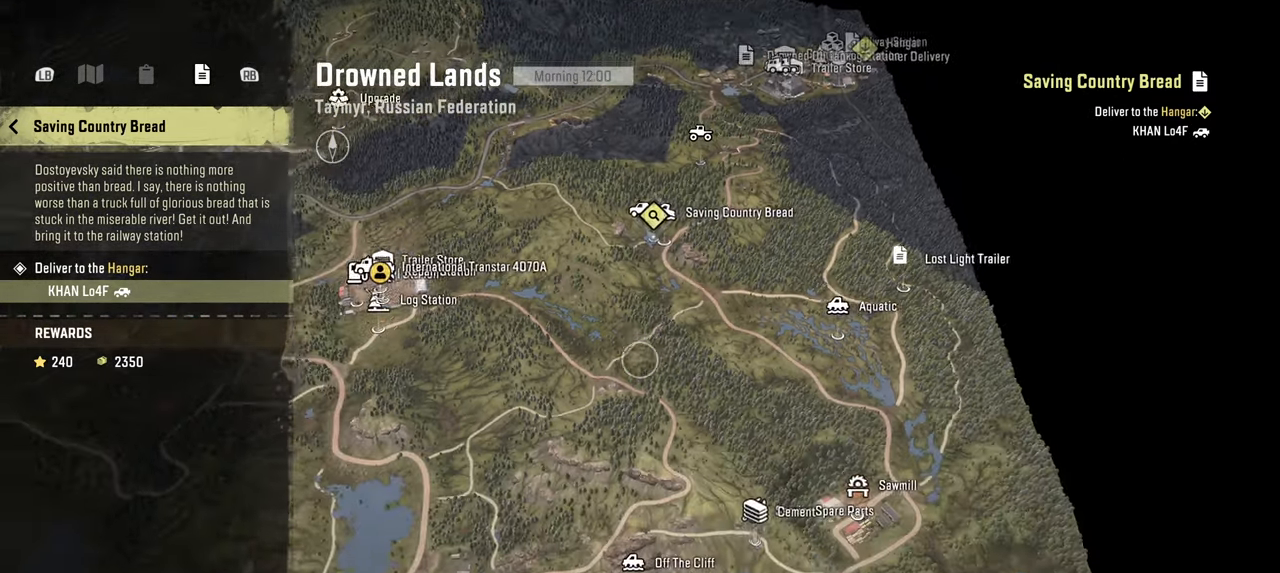
{"buttons": [], "left_stick": "down", "right_stick": "down-left", "events": []}
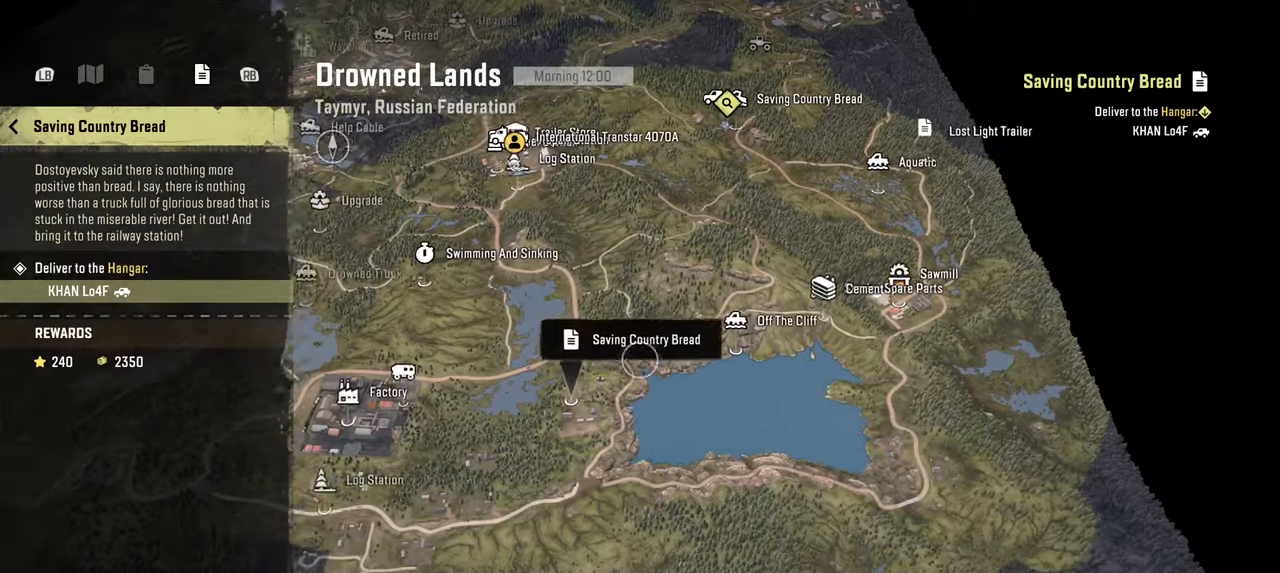
{"buttons": [], "left_stick": "up", "right_stick": "center", "events": [[234, "left_stick", "up-right"], [267, "right_stick", "center"], [467, "left_stick", "up"]]}
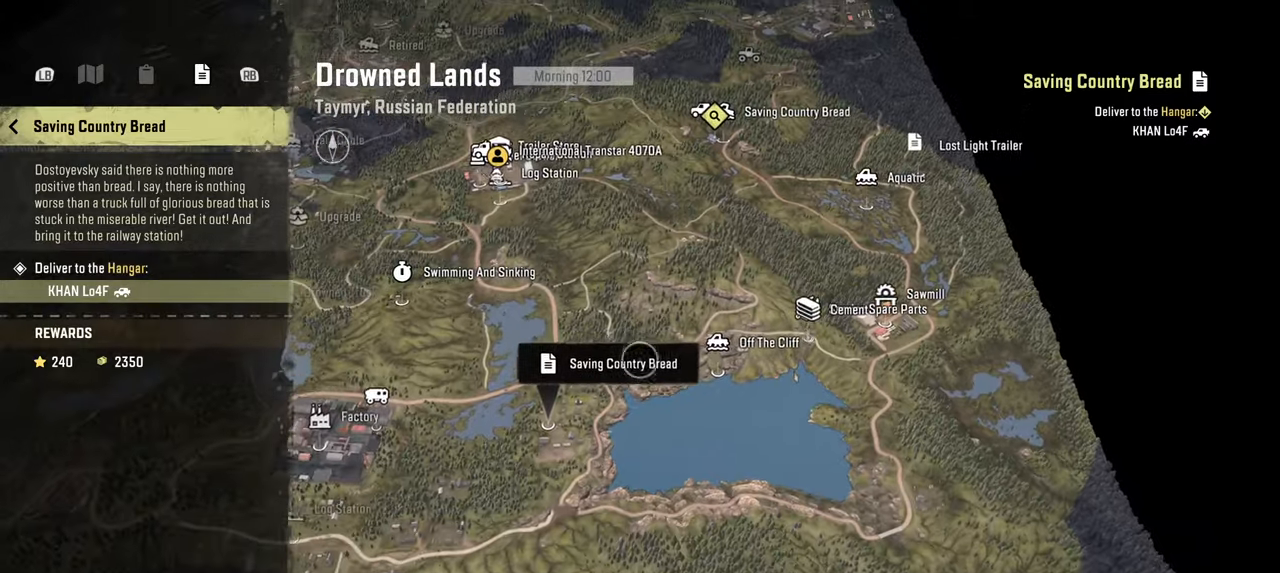
{"buttons": [], "left_stick": "up-right", "right_stick": "center", "events": [[84, "left_stick", "up-right"]]}
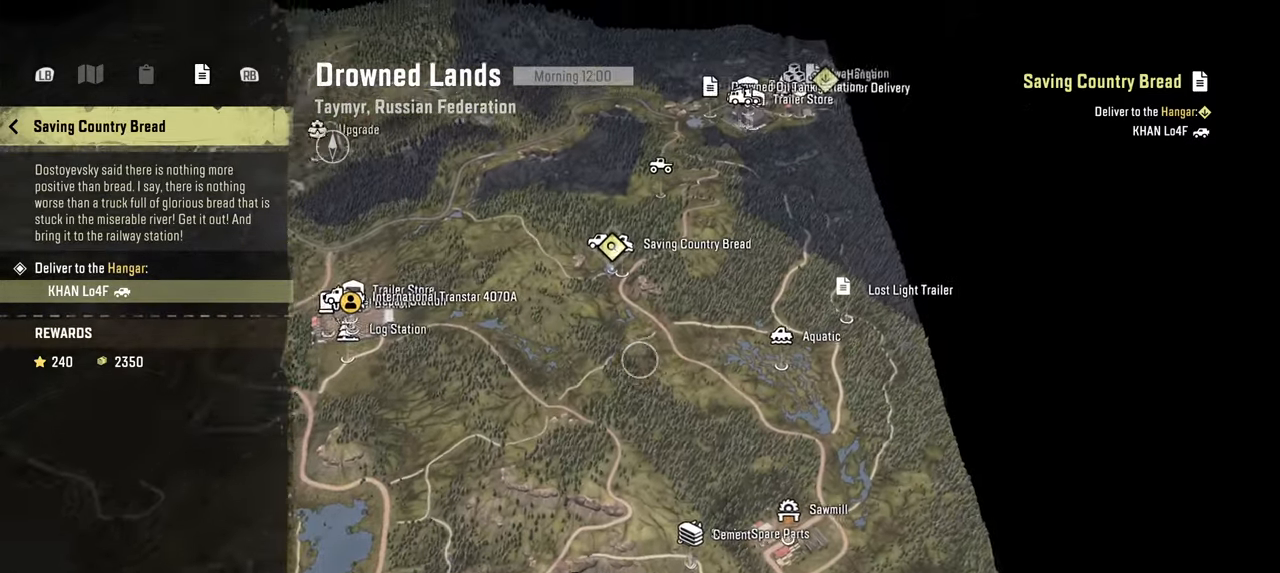
{"buttons": [], "left_stick": "up-right", "right_stick": "center", "events": []}
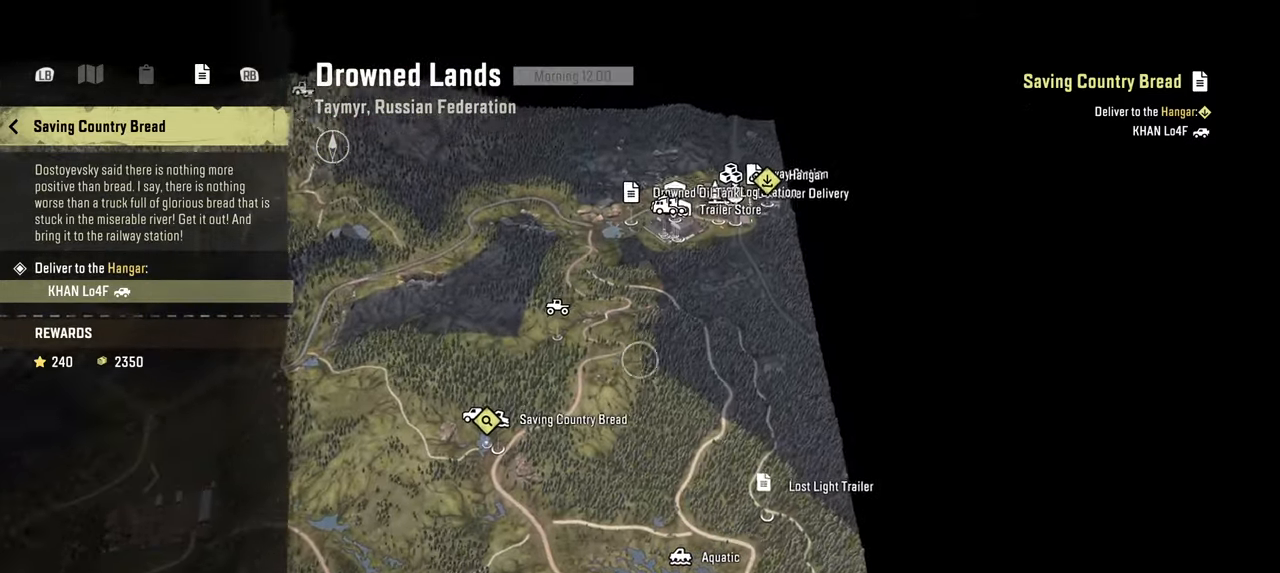
{"buttons": [], "left_stick": "up-right", "right_stick": "up", "events": [[134, "right_stick", "up"]]}
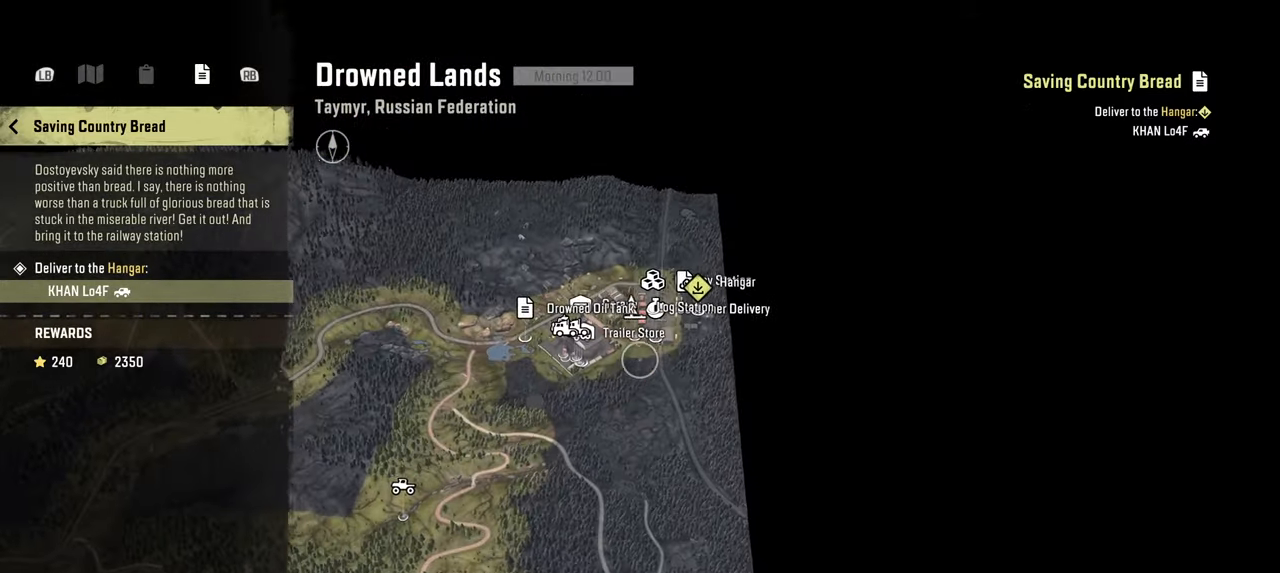
{"buttons": [], "left_stick": "down-left", "right_stick": "up", "events": [[217, "left_stick", "center"], [317, "left_stick", "down"], [434, "left_stick", "down-left"]]}
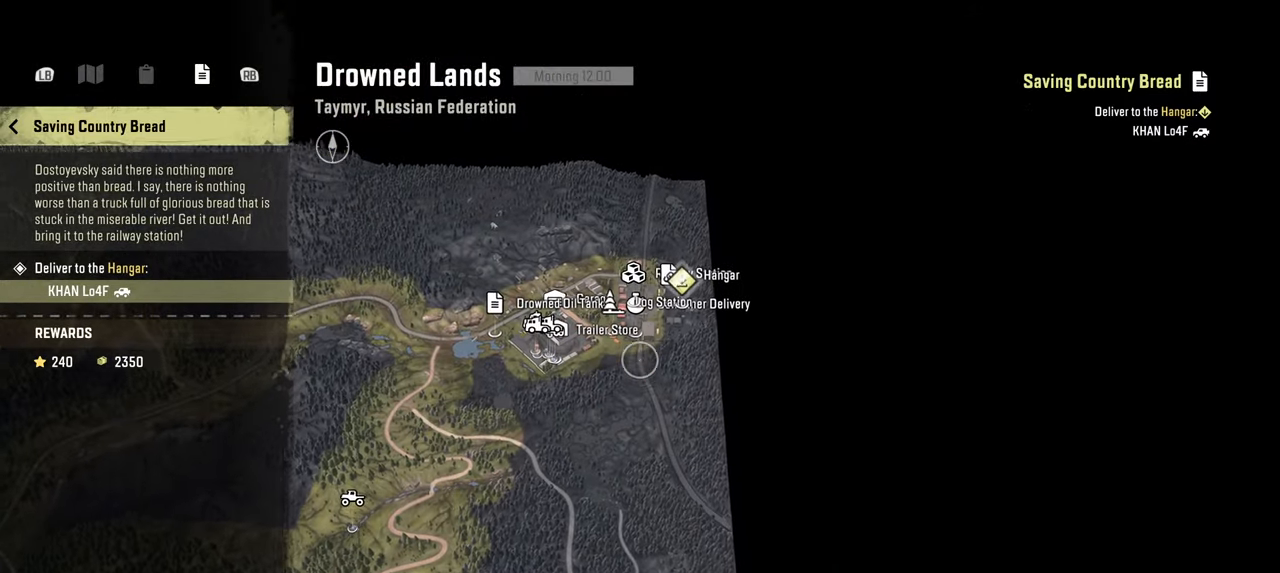
{"buttons": [], "left_stick": "down-left", "right_stick": "center", "events": [[17, "right_stick", "center"]]}
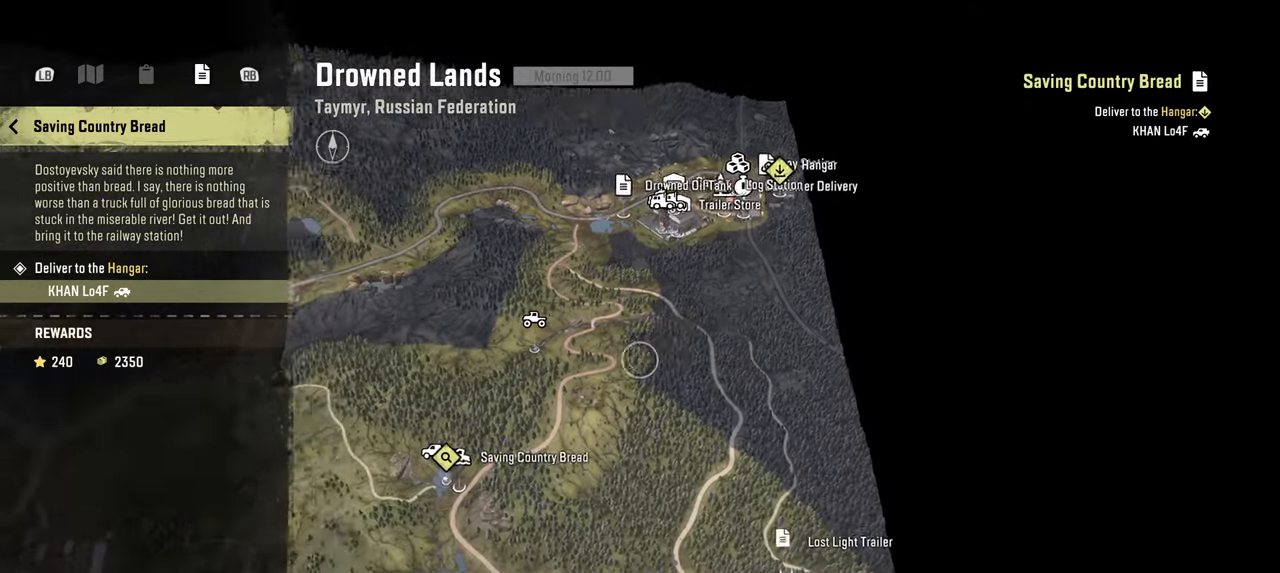
{"buttons": [], "left_stick": "down-left", "right_stick": "up", "events": [[167, "right_stick", "up"]]}
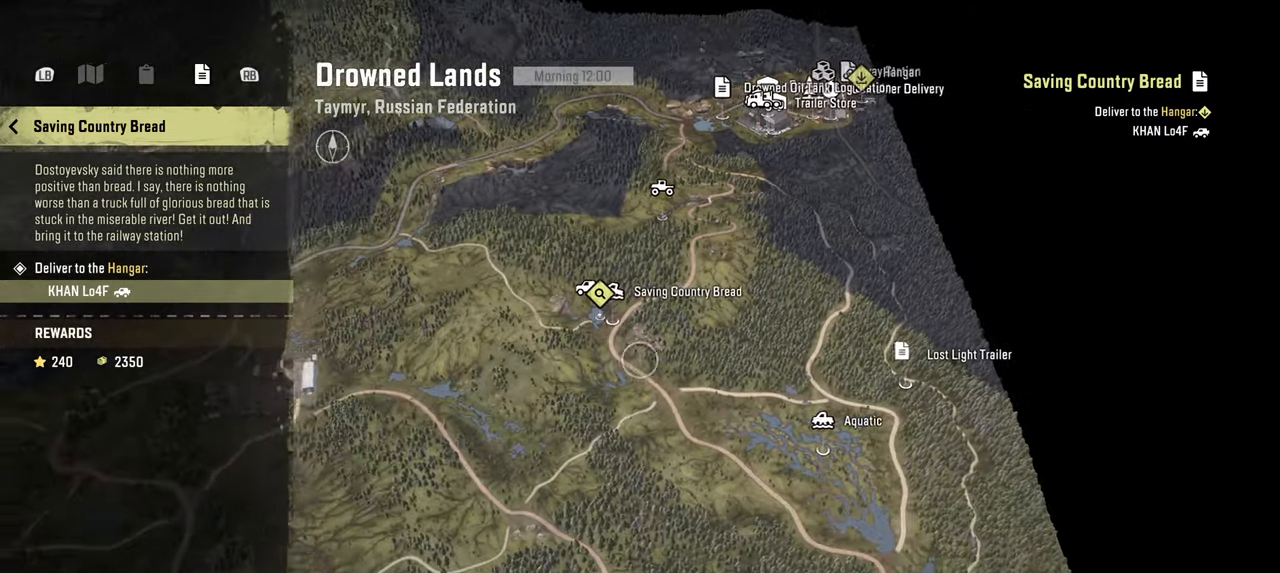
{"buttons": [], "left_stick": "center", "right_stick": "up", "events": [[200, "left_stick", "left"], [384, "left_stick", "center"]]}
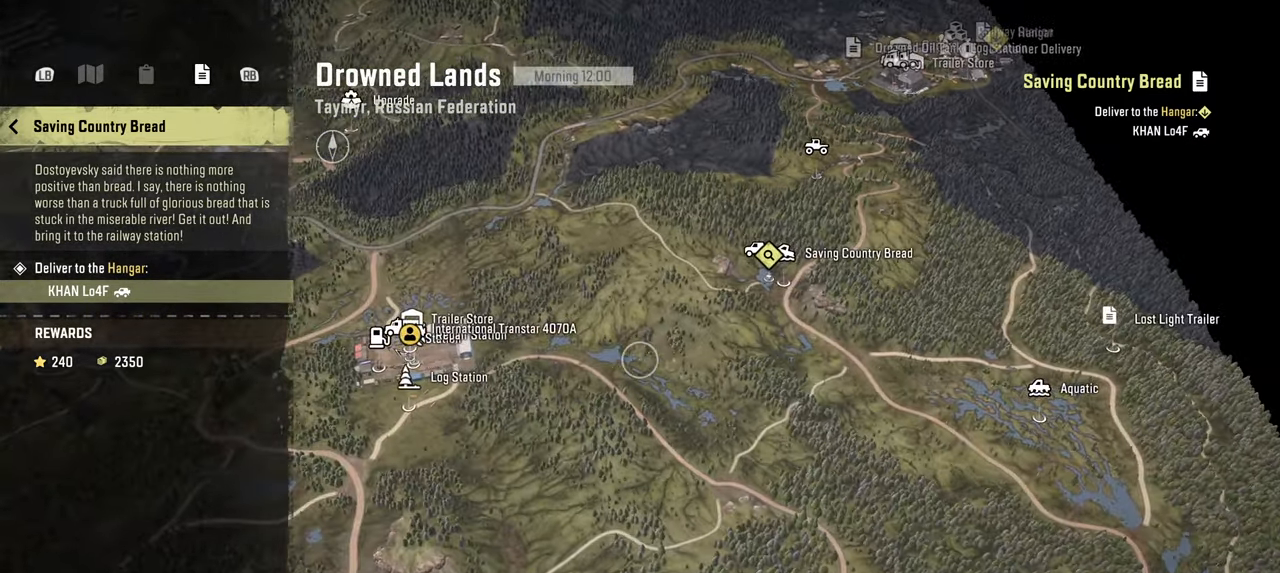
{"buttons": [], "left_stick": "center", "right_stick": "up", "events": [[267, "left_stick", "up-left"], [434, "left_stick", "center"]]}
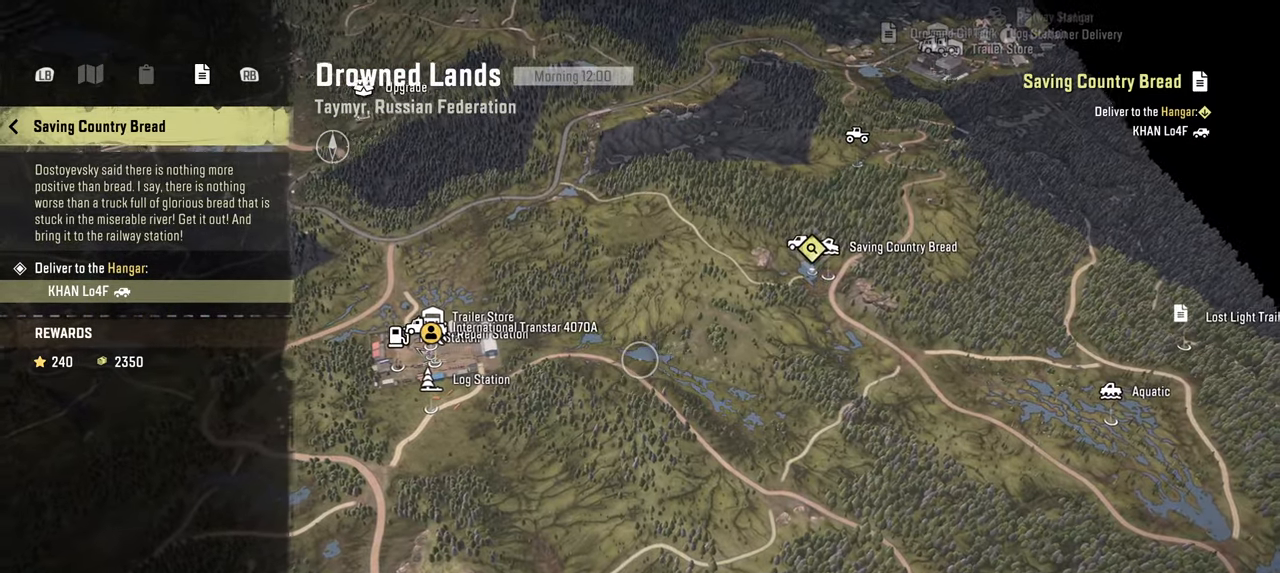
{"buttons": [], "left_stick": "center", "right_stick": "up", "events": []}
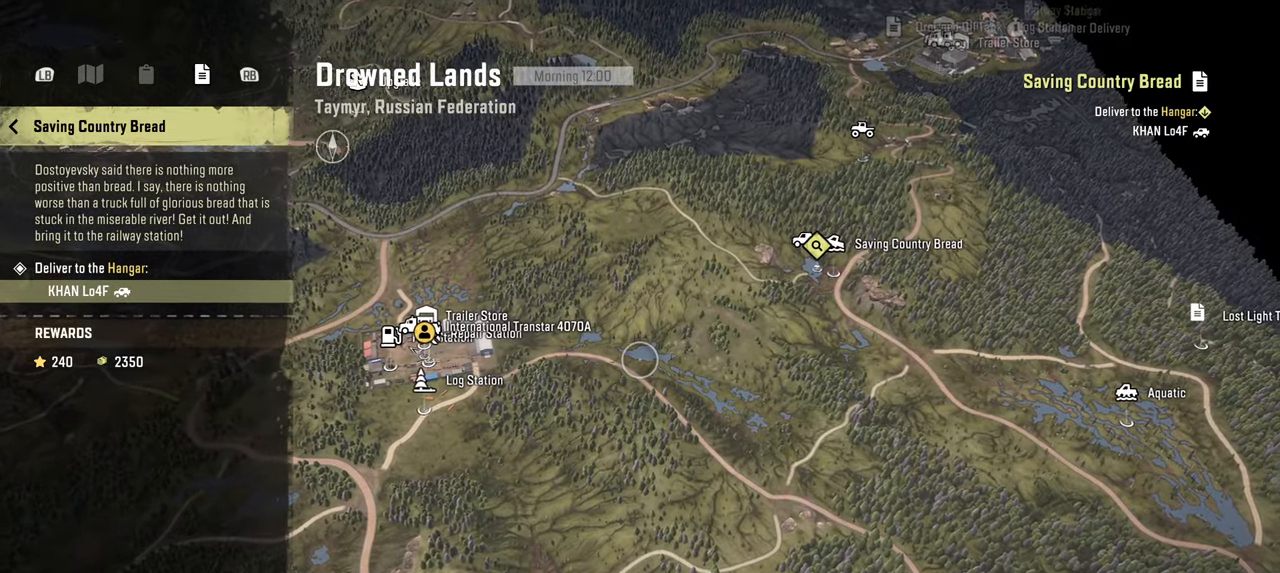
{"buttons": [], "left_stick": "down-left", "right_stick": "up", "events": [[150, "left_stick", "down-left"]]}
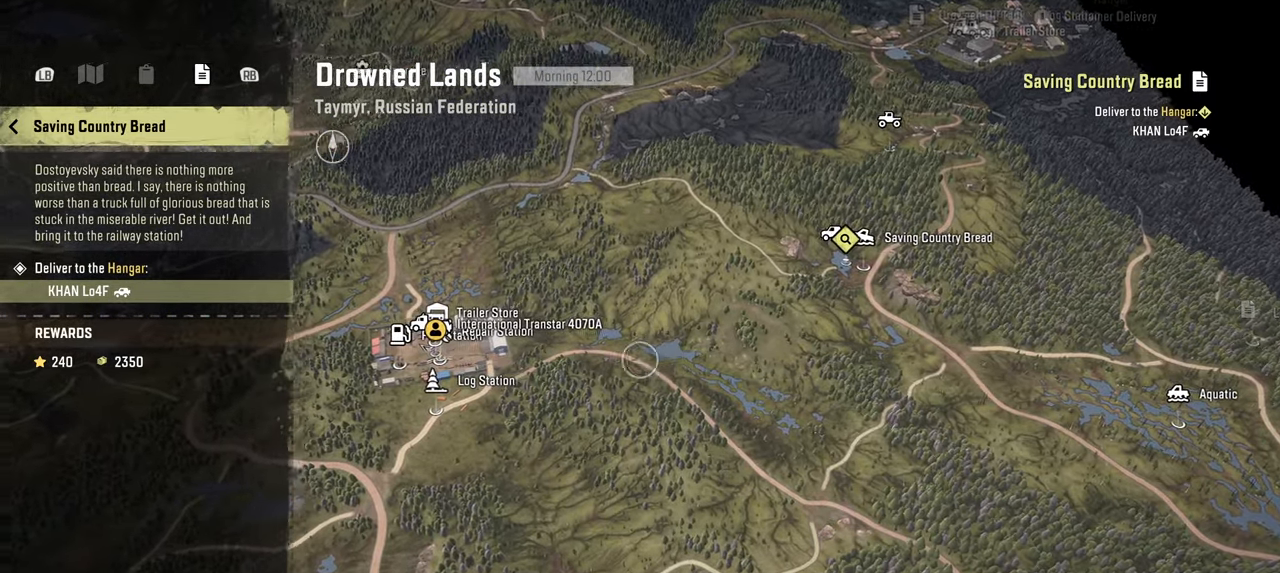
{"buttons": [], "left_stick": "down-left", "right_stick": "up", "events": [[350, "left_stick", "down"], [467, "left_stick", "down-left"]]}
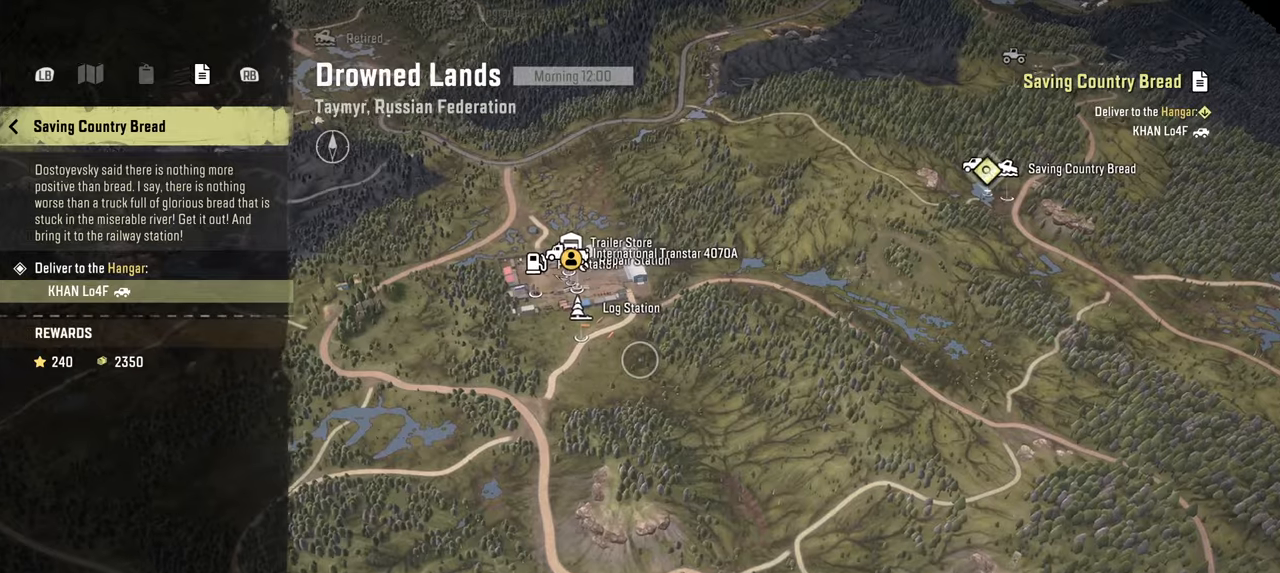
{"buttons": [], "left_stick": "up-right", "right_stick": "up", "events": [[184, "left_stick", "left"], [317, "left_stick", "center"], [434, "left_stick", "up"], [484, "left_stick", "up-right"]]}
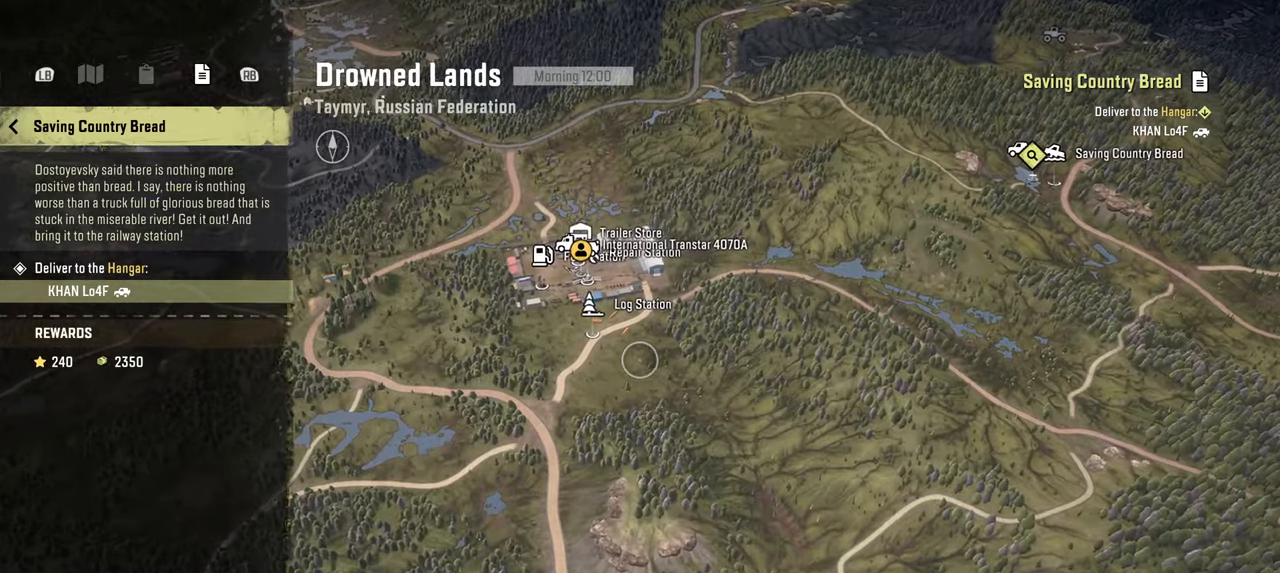
{"buttons": [], "left_stick": "center", "right_stick": "up-right", "events": [[434, "left_stick", "center"], [434, "right_stick", "up-right"]]}
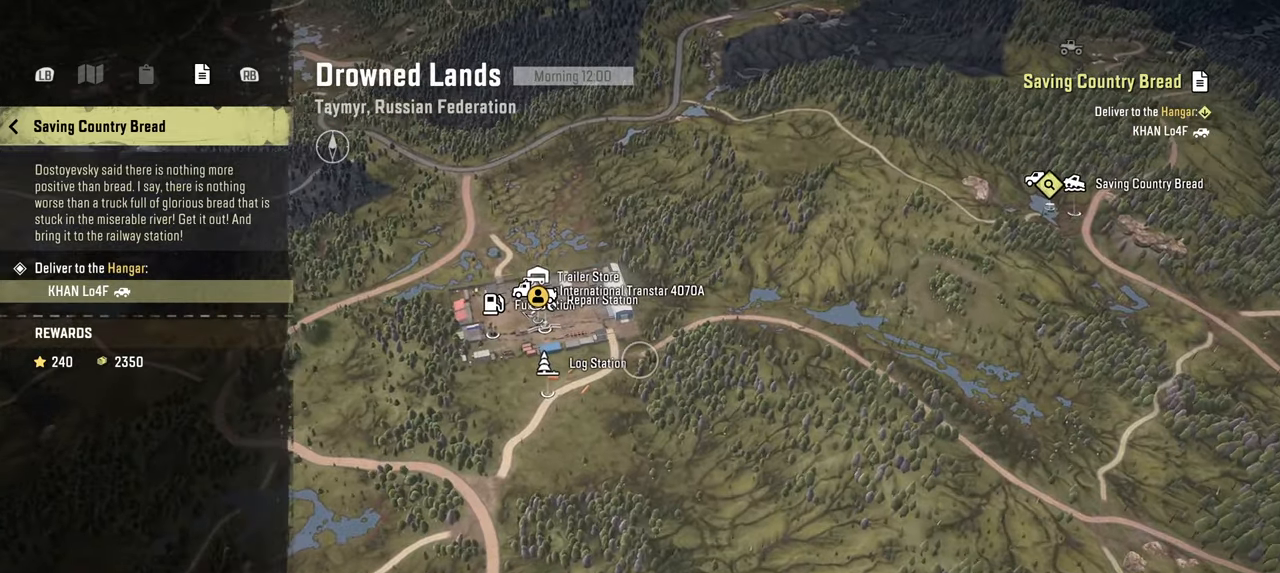
{"buttons": [], "left_stick": "up-right", "right_stick": "up-right", "events": [[84, "left_stick", "down"], [234, "left_stick", "center"], [317, "left_stick", "up-right"]]}
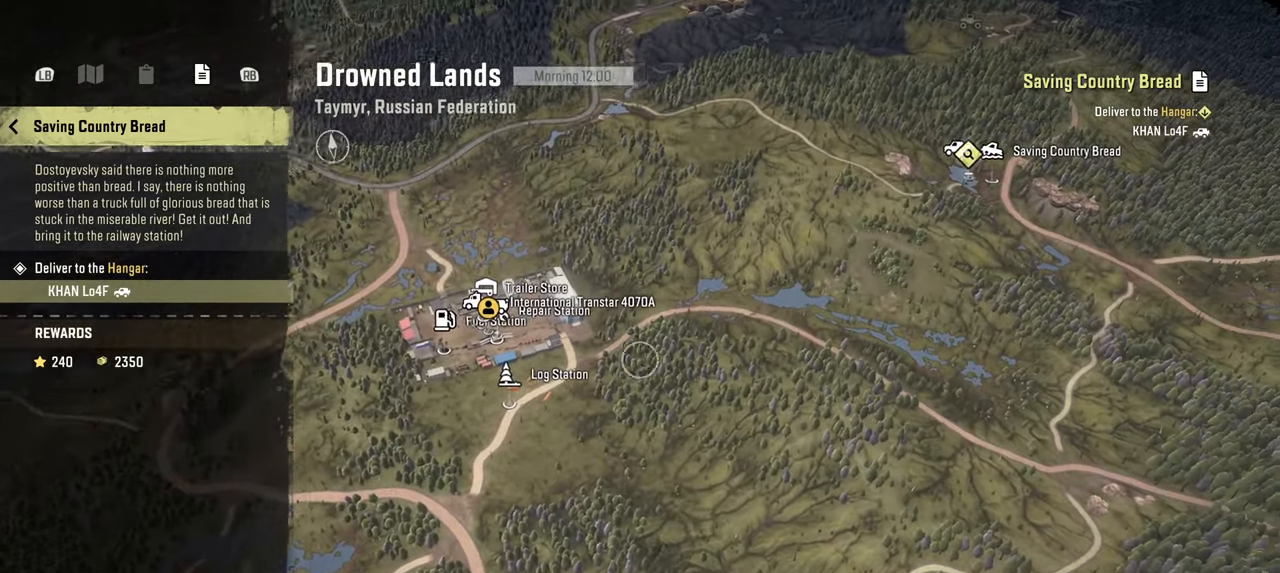
{"buttons": [], "left_stick": "down-right", "right_stick": "up-right", "events": [[350, "left_stick", "right"], [450, "left_stick", "down-right"]]}
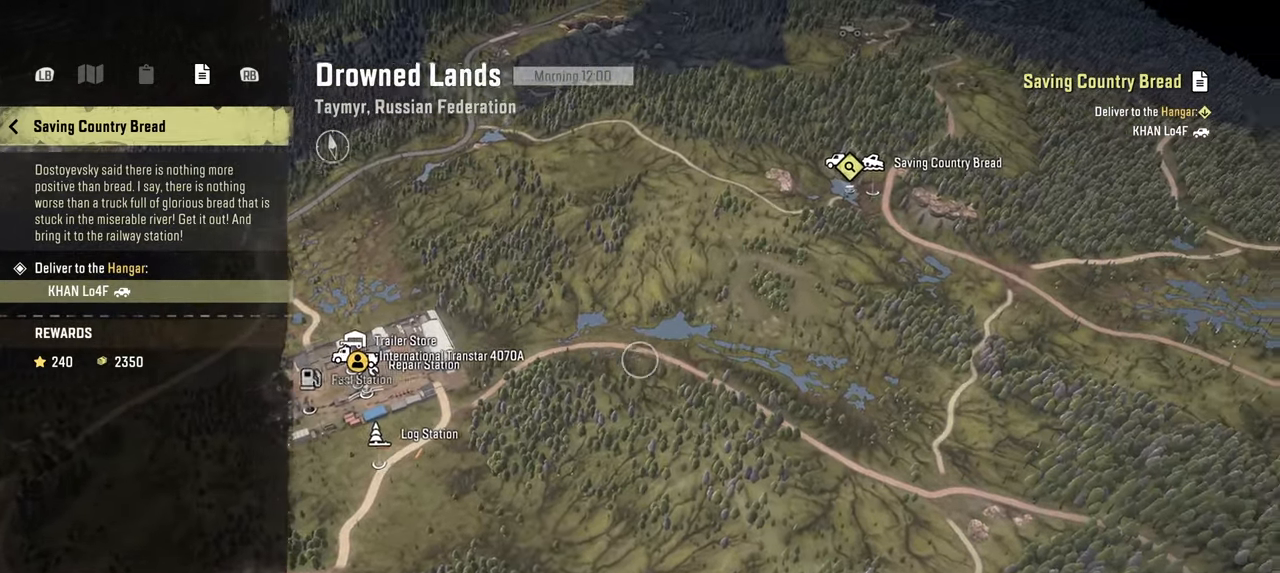
{"buttons": ["B"], "left_stick": "center", "right_stick": "center", "events": [[134, "right_stick", "center"], [367, "left_stick", "center"], [417, "B", "down"]]}
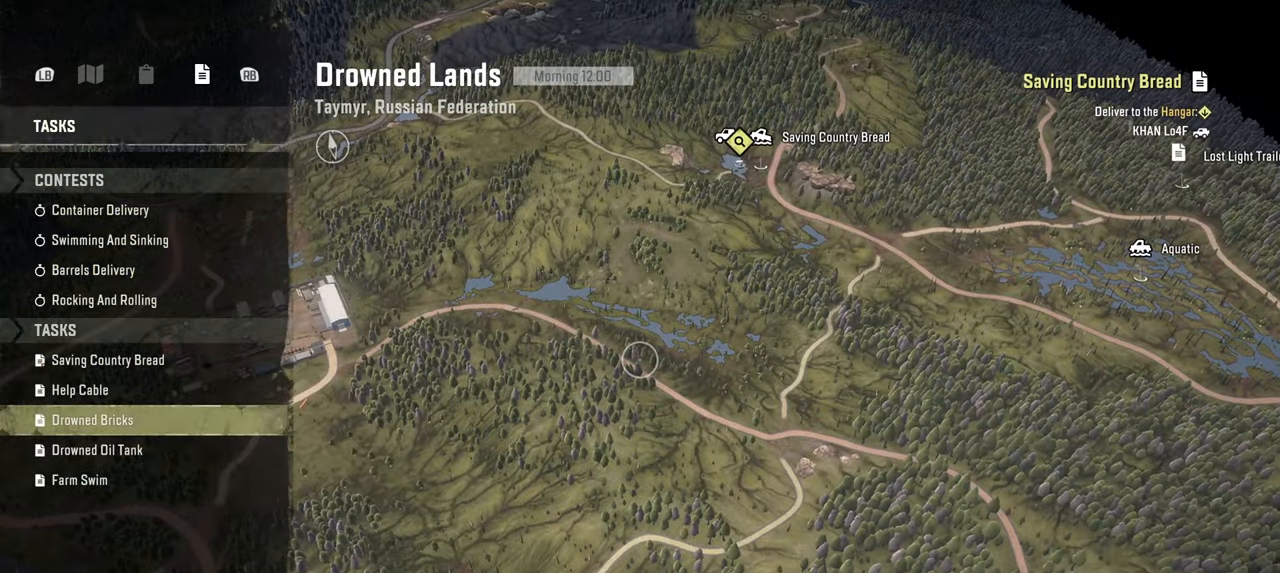
{"buttons": [], "left_stick": "center", "right_stick": "center", "events": [[17, "B", "up"], [117, "B", "down"], [200, "B", "up"], [267, "B", "down"], [400, "B", "up"]]}
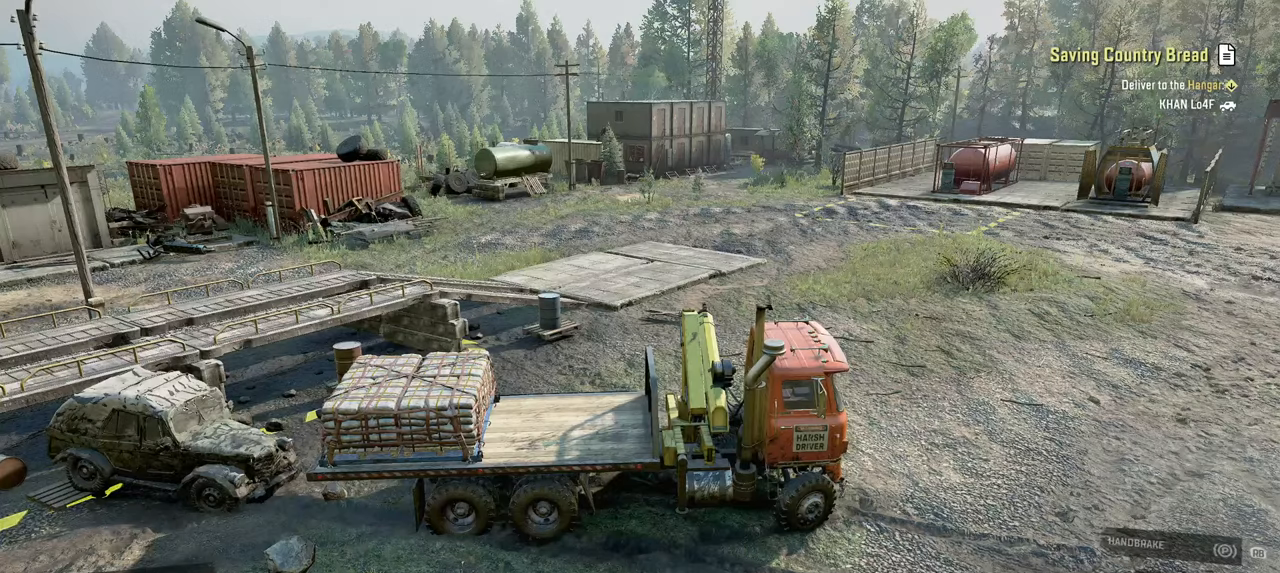
{"buttons": [], "left_stick": "center", "right_stick": "center", "events": []}
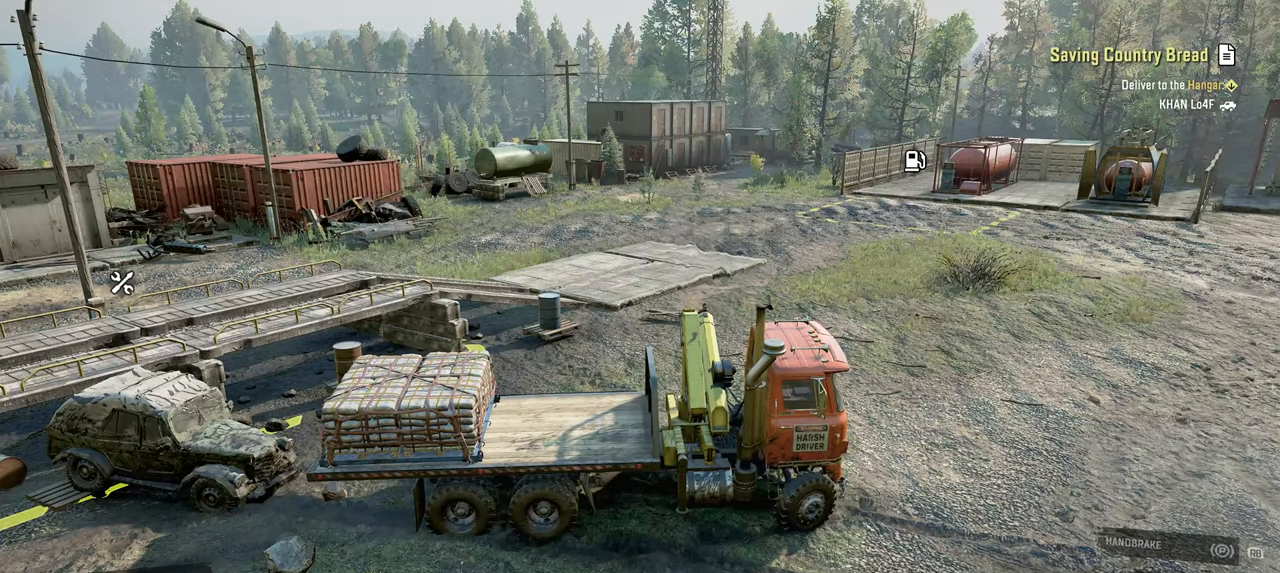
{"buttons": ["R2"], "left_stick": "left", "right_stick": "right", "events": [[184, "left_stick", "right"], [300, "left_stick", "center"], [300, "right_stick", "right"], [384, "R2", "down"], [417, "left_stick", "left"]]}
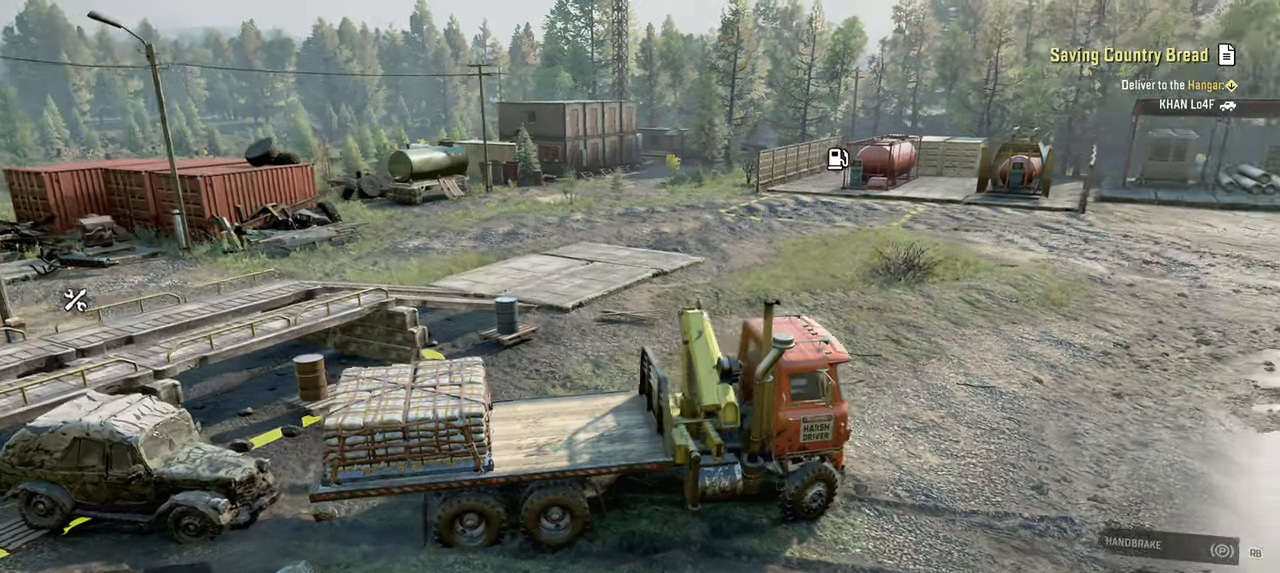
{"buttons": ["R2"], "left_stick": "left", "right_stick": "center", "events": [[84, "left_stick", "center"], [334, "R2", "up"], [384, "R2", "down"], [417, "right_stick", "center"], [450, "left_stick", "left"]]}
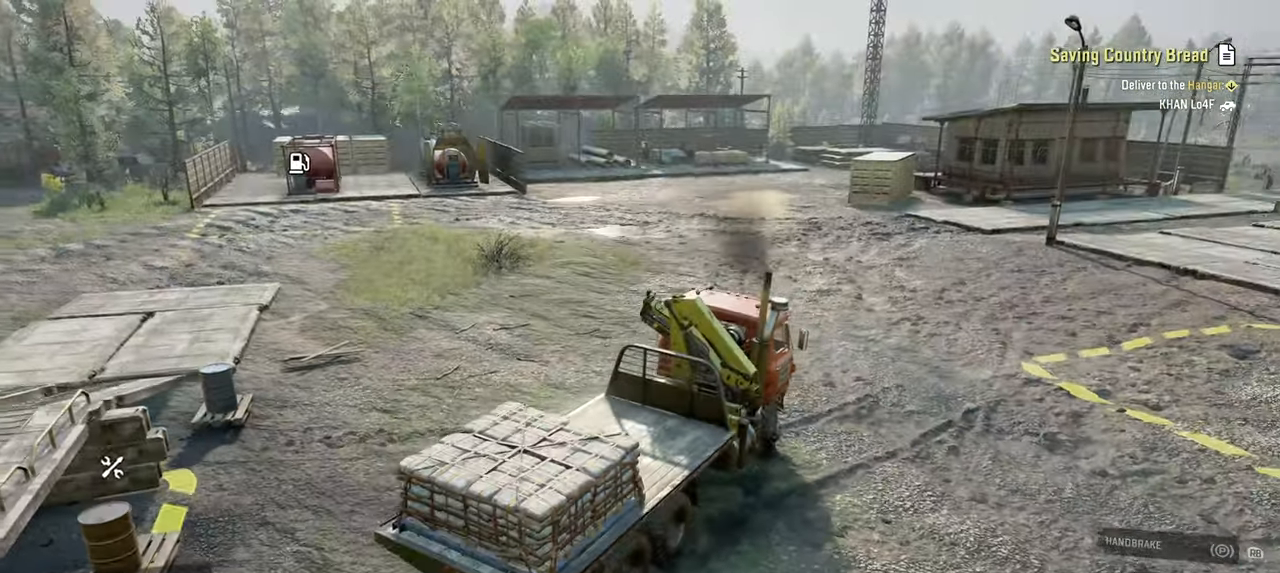
{"buttons": ["R2"], "left_stick": "left", "right_stick": "right", "events": [[250, "right_stick", "right"]]}
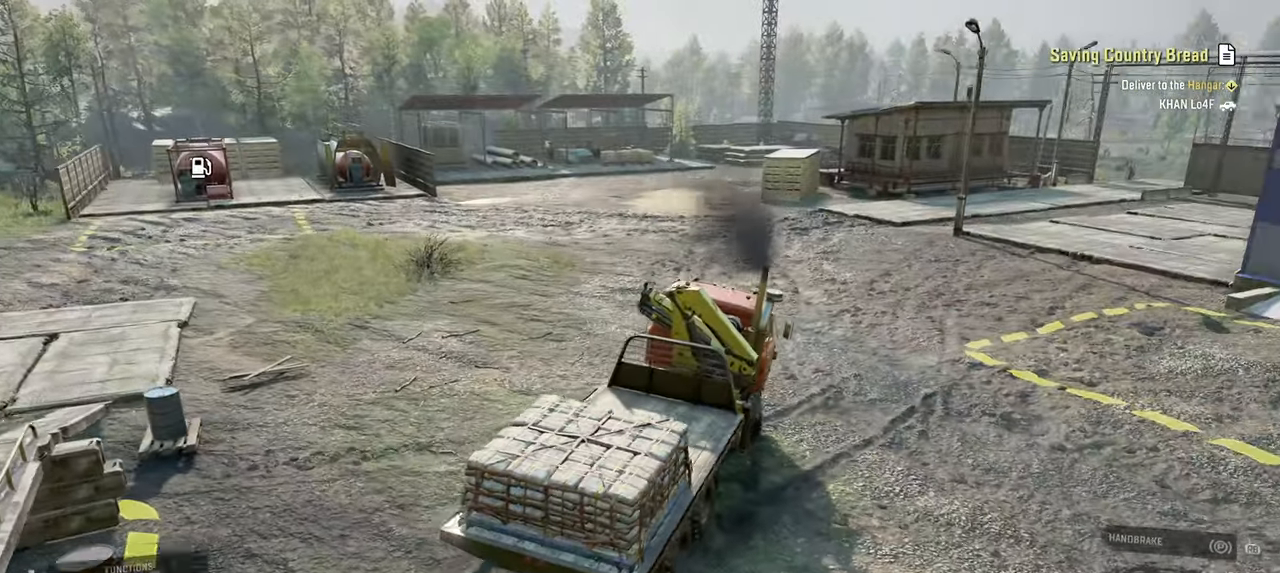
{"buttons": ["R2"], "left_stick": "left", "right_stick": "center", "events": [[267, "right_stick", "center"]]}
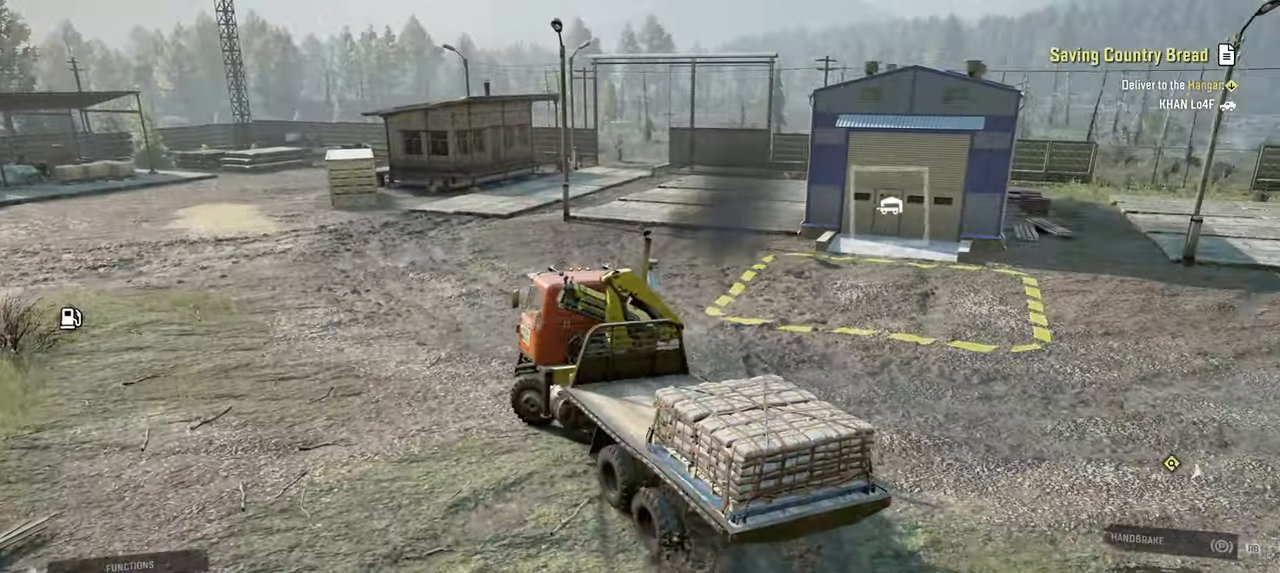
{"buttons": ["R2"], "left_stick": "left", "right_stick": "left", "events": [[217, "L1", "down"], [367, "L1", "up"], [417, "right_stick", "left"]]}
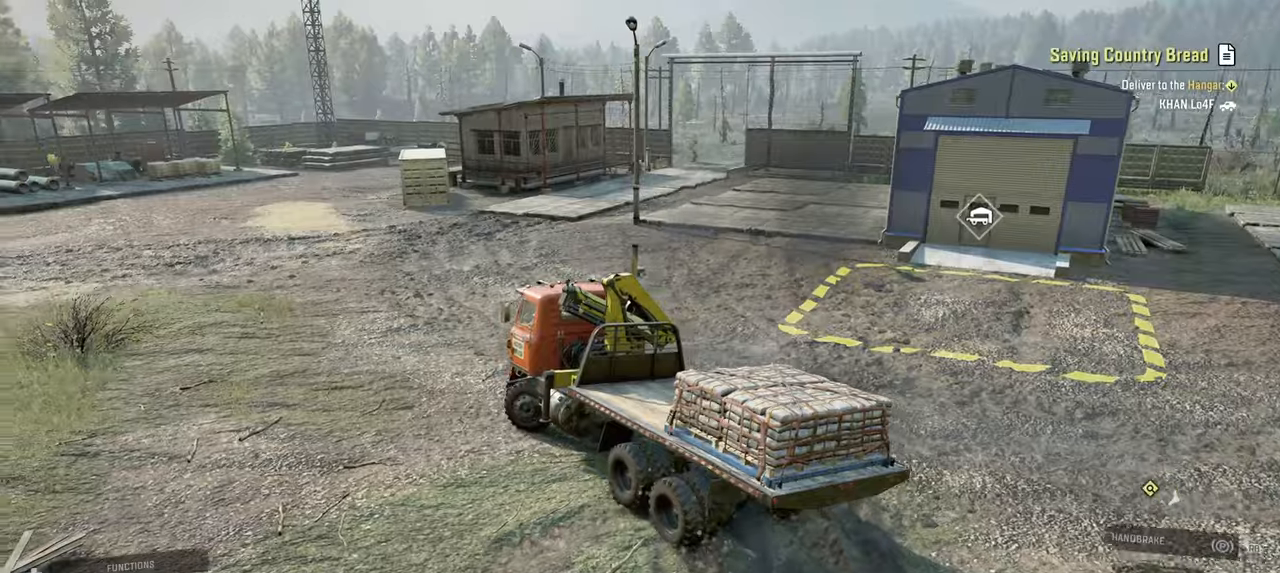
{"buttons": ["R2"], "left_stick": "center", "right_stick": "center", "events": [[334, "right_stick", "center"], [500, "left_stick", "center"]]}